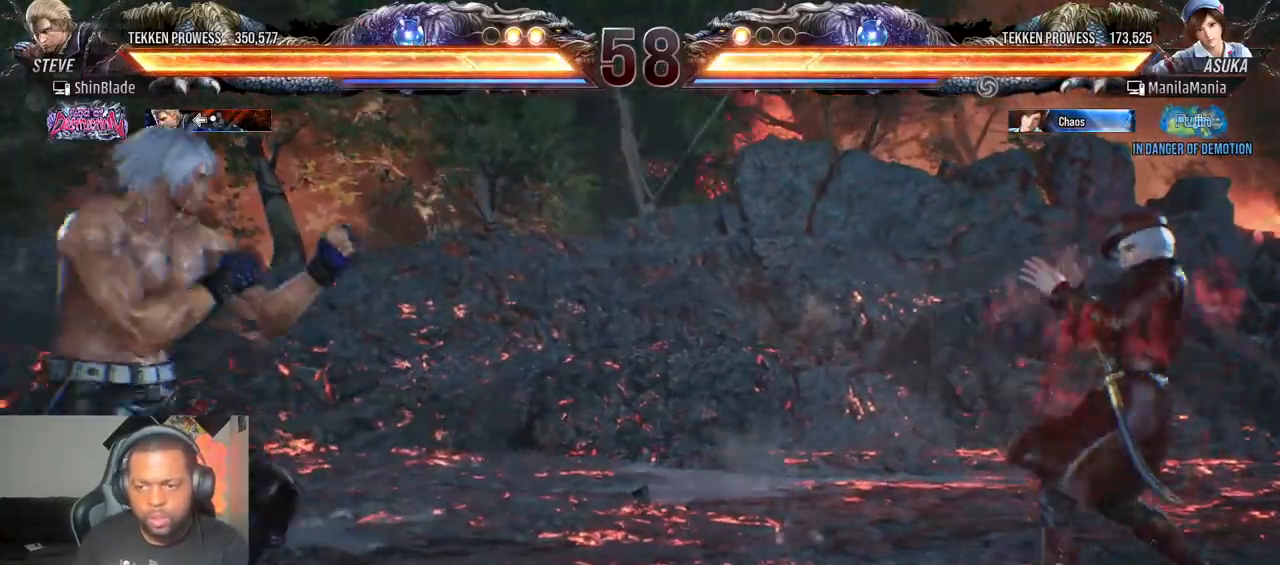
Gameplay with a controller (PlayStation layout); each line is a JSON object with the inputs held at the frame after it. "events" lists button and stick changes between this image and that frame as [ms after this image, input, new state], when the widget could be followed in between. Not read: L3 R3.
{"buttons": ["SQUARE", "DPAD_LEFT"], "left_stick": "center", "right_stick": "center", "events": [[67, "DPAD_RIGHT", "down"], [200, "DPAD_RIGHT", "up"], [233, "DPAD_LEFT", "down"], [250, "SQUARE", "down"]]}
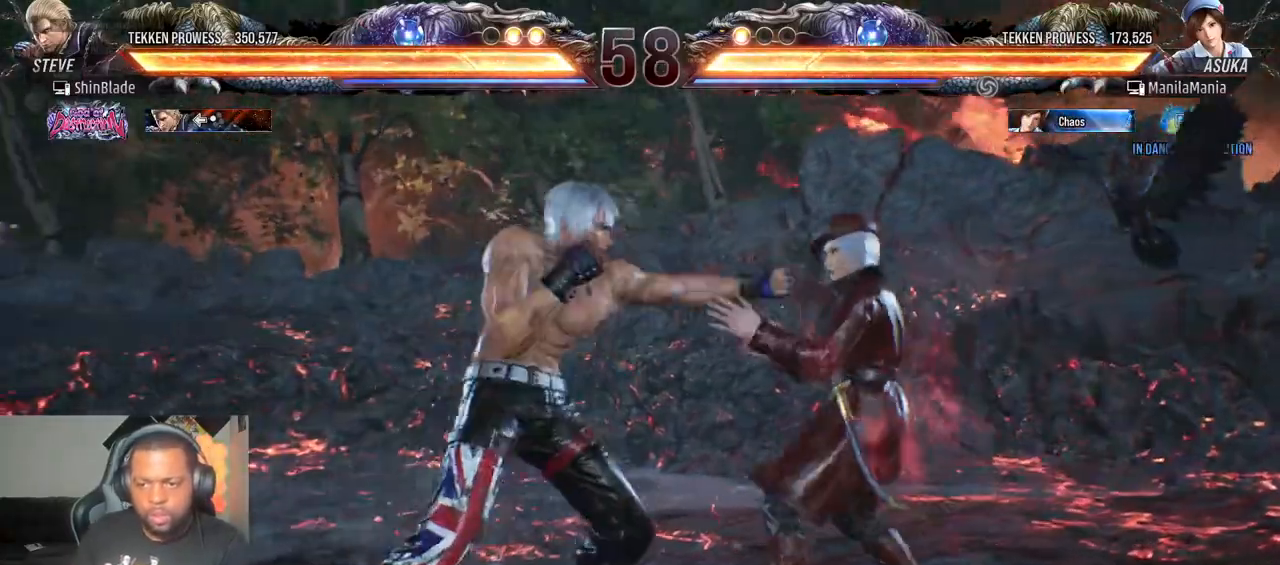
{"buttons": [], "left_stick": "center", "right_stick": "center", "events": [[150, "SQUARE", "up"], [250, "SQUARE", "down"], [300, "SQUARE", "up"], [383, "DPAD_LEFT", "up"]]}
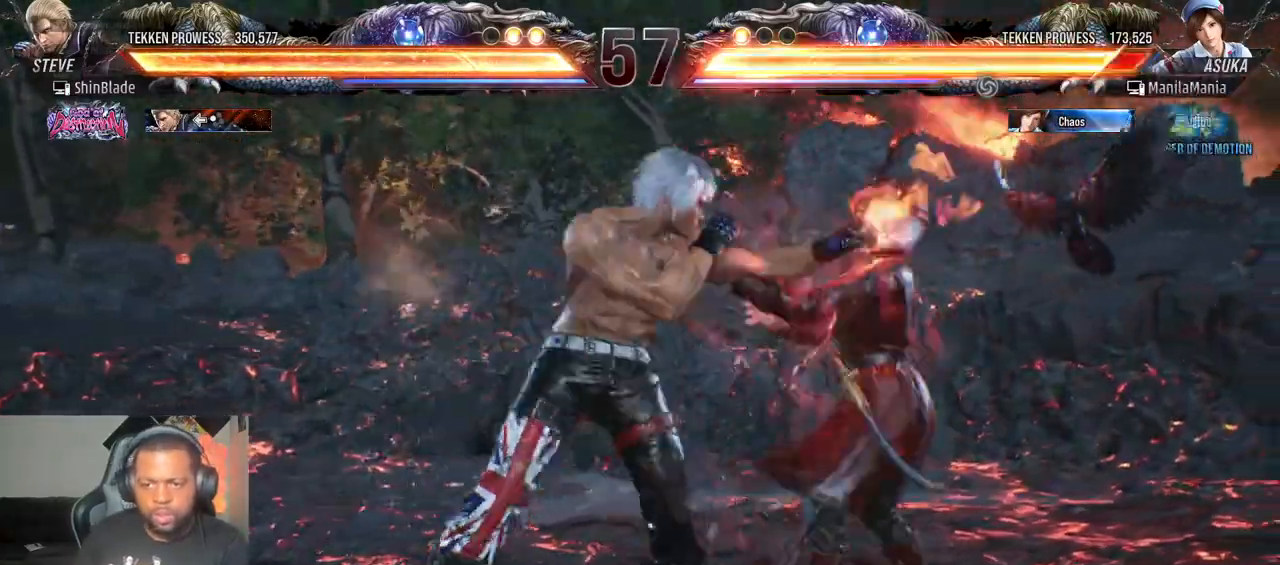
{"buttons": ["SQUARE", "TRIANGLE"], "left_stick": "center", "right_stick": "center", "events": [[67, "DPAD_DOWN", "down"], [133, "SQUARE", "down"], [217, "TRIANGLE", "down"], [233, "DPAD_LEFT", "down"], [267, "SQUARE", "up"], [367, "DPAD_LEFT", "up"], [400, "DPAD_LEFT", "down"], [433, "SQUARE", "down"], [483, "DPAD_LEFT", "up"], [500, "DPAD_DOWN", "up"]]}
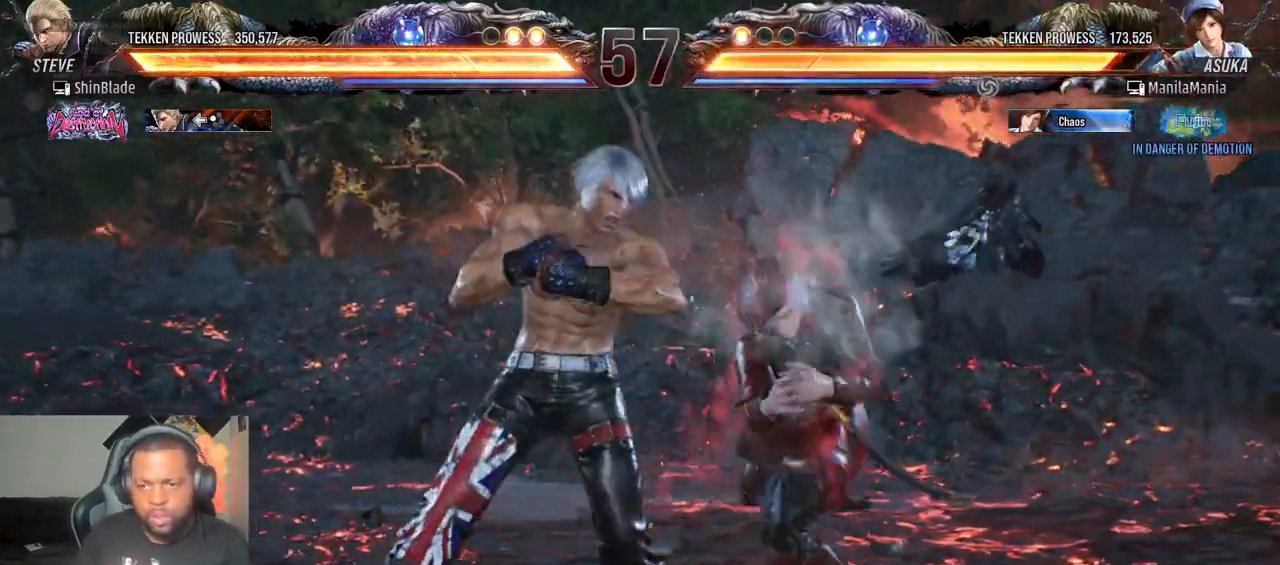
{"buttons": ["SQUARE", "TRIANGLE", "DPAD_LEFT"], "left_stick": "center", "right_stick": "center", "events": [[117, "SQUARE", "up"], [117, "TRIANGLE", "up"], [217, "DPAD_UP", "down"], [233, "DPAD_RIGHT", "down"], [267, "TRIANGLE", "down"], [433, "DPAD_RIGHT", "up"], [450, "DPAD_LEFT", "down"], [467, "DPAD_UP", "up"], [500, "SQUARE", "down"]]}
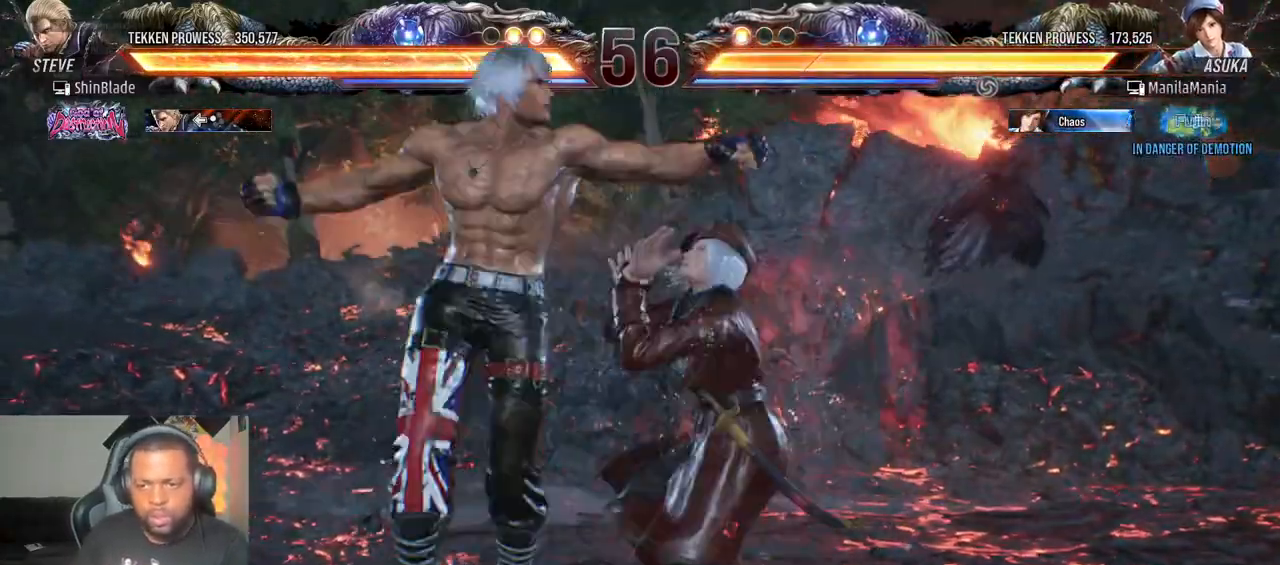
{"buttons": ["CROSS", "CIRCLE", "DPAD_LEFT"], "left_stick": "center", "right_stick": "center", "events": [[33, "TRIANGLE", "up"], [100, "TRIANGLE", "down"], [133, "SQUARE", "up"], [183, "SQUARE", "down"], [200, "CROSS", "down"], [200, "SQUARE", "up"], [233, "CIRCLE", "down"], [250, "TRIANGLE", "up"], [383, "CROSS", "up"], [467, "CROSS", "down"]]}
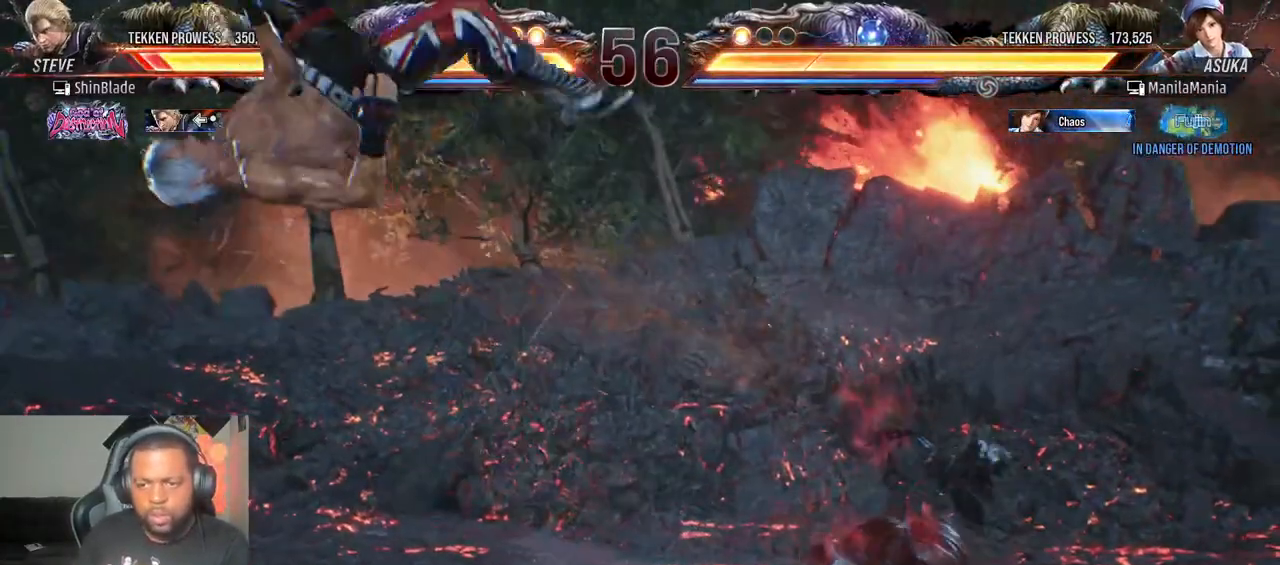
{"buttons": ["DPAD_LEFT"], "left_stick": "center", "right_stick": "center", "events": [[17, "CIRCLE", "up"], [133, "CROSS", "up"]]}
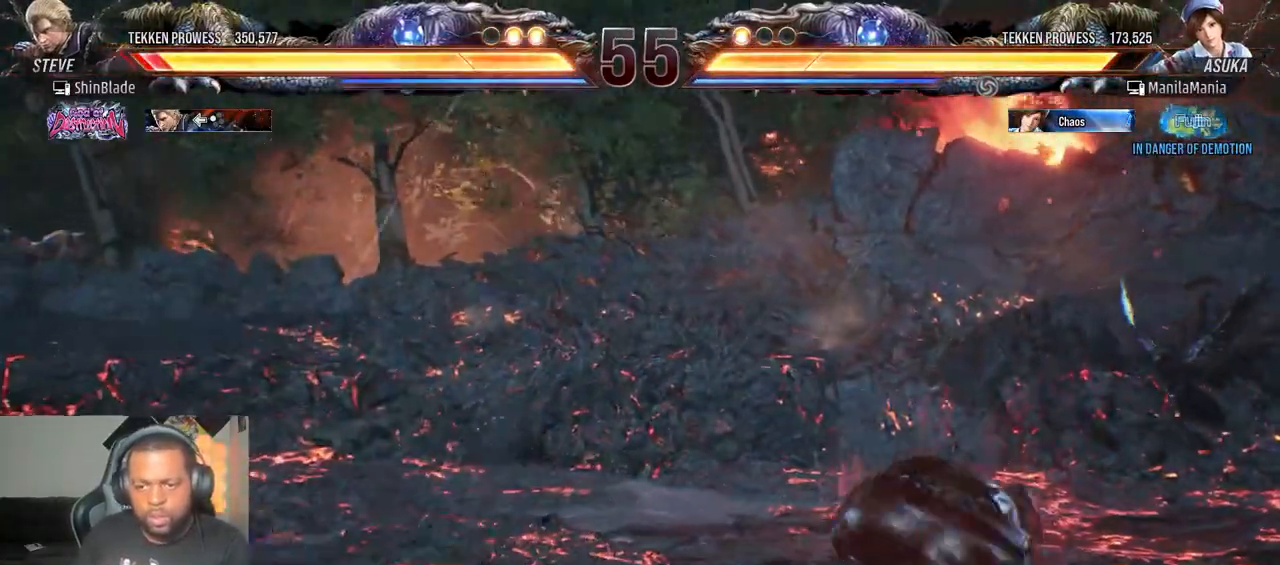
{"buttons": [], "left_stick": "center", "right_stick": "center", "events": [[317, "DPAD_LEFT", "up"], [383, "DPAD_LEFT", "down"], [450, "DPAD_LEFT", "up"]]}
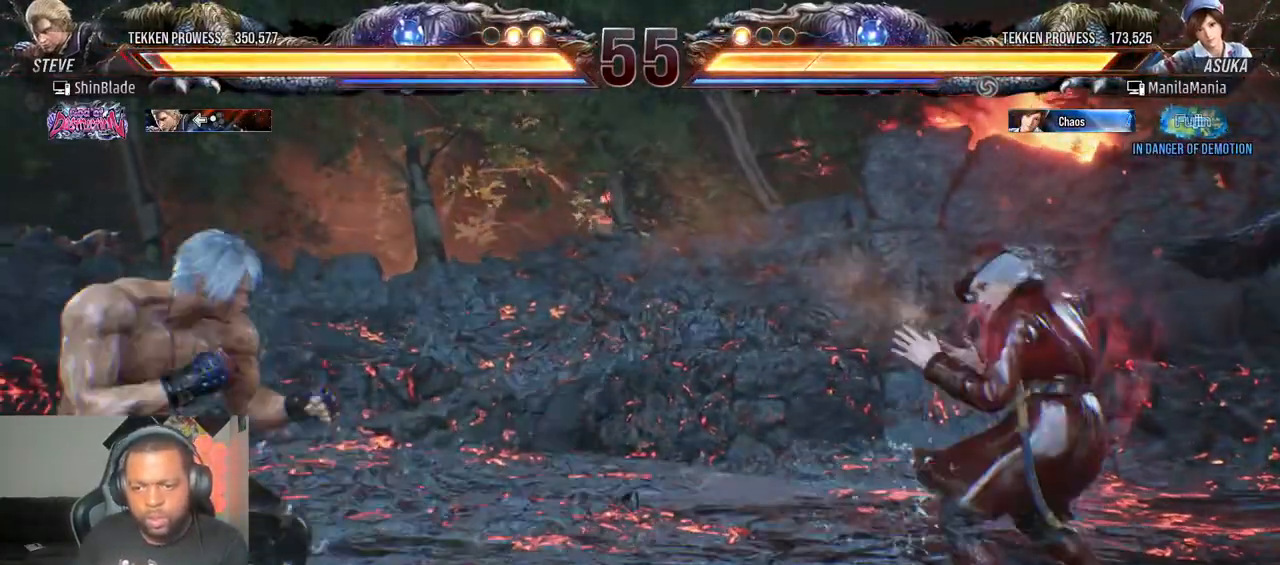
{"buttons": ["DPAD_LEFT"], "left_stick": "center", "right_stick": "center", "events": [[17, "DPAD_LEFT", "down"], [167, "CIRCLE", "down"], [183, "CROSS", "down"], [283, "CROSS", "up"], [300, "CIRCLE", "up"], [433, "DPAD_DOWN", "down"], [483, "DPAD_DOWN", "up"]]}
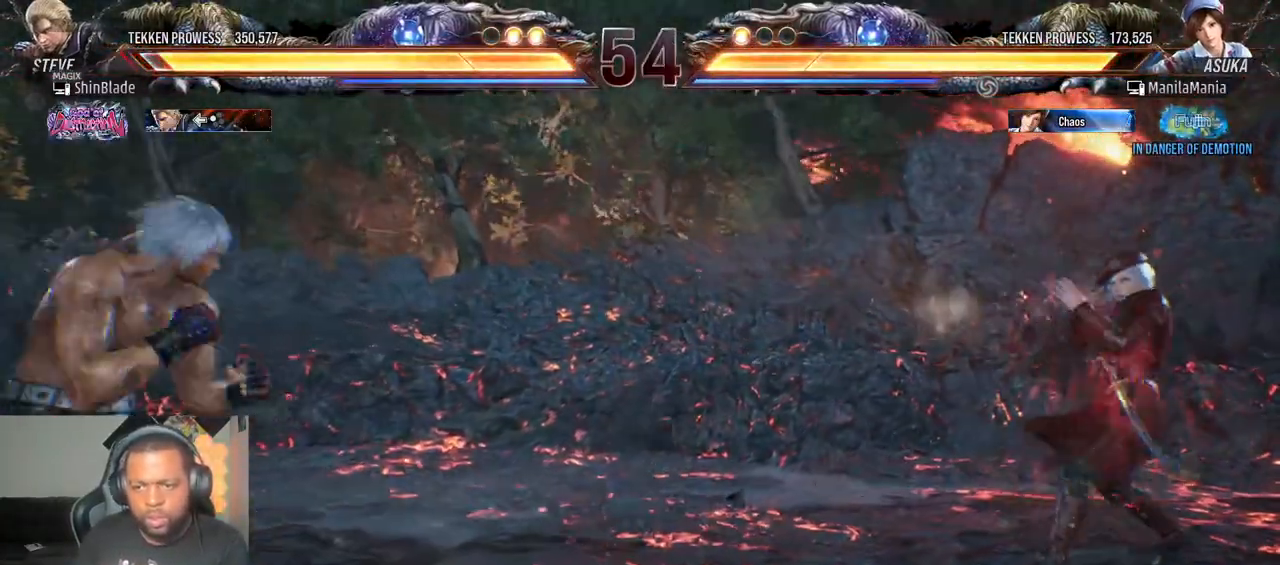
{"buttons": [], "left_stick": "center", "right_stick": "center", "events": [[33, "DPAD_LEFT", "up"], [67, "DPAD_LEFT", "down"], [183, "DPAD_LEFT", "up"], [267, "DPAD_RIGHT", "down"], [333, "DPAD_RIGHT", "up"], [383, "DPAD_RIGHT", "down"], [483, "DPAD_RIGHT", "up"]]}
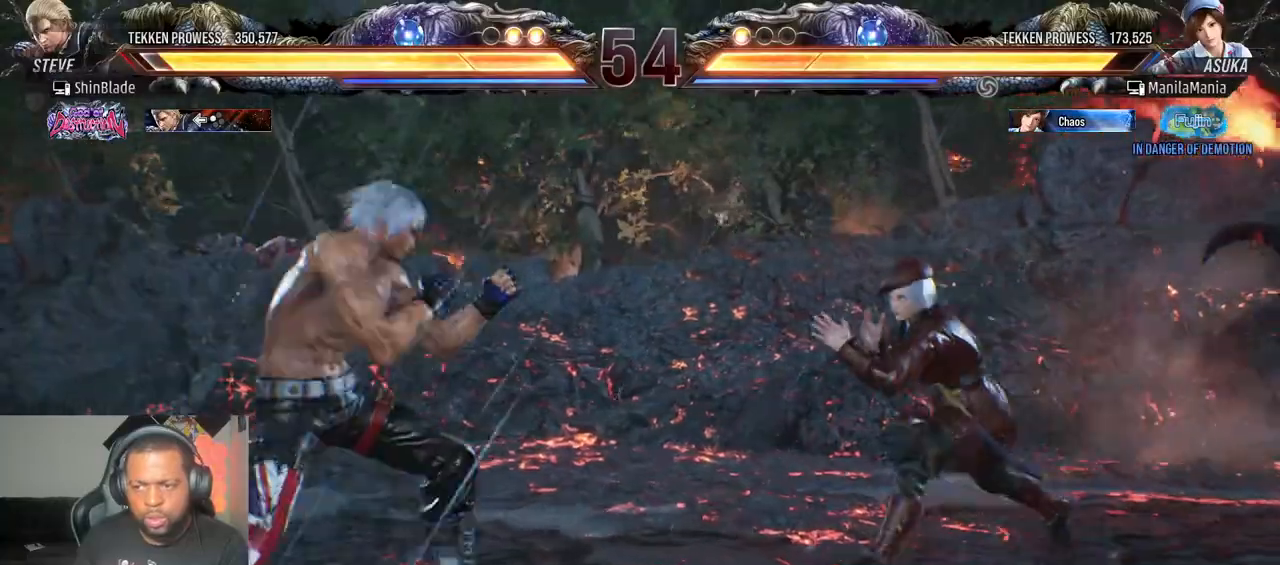
{"buttons": ["DPAD_DOWN"], "left_stick": "center", "right_stick": "center", "events": [[33, "DPAD_DOWN", "down"], [100, "DPAD_DOWN", "up"], [167, "DPAD_DOWN", "down"]]}
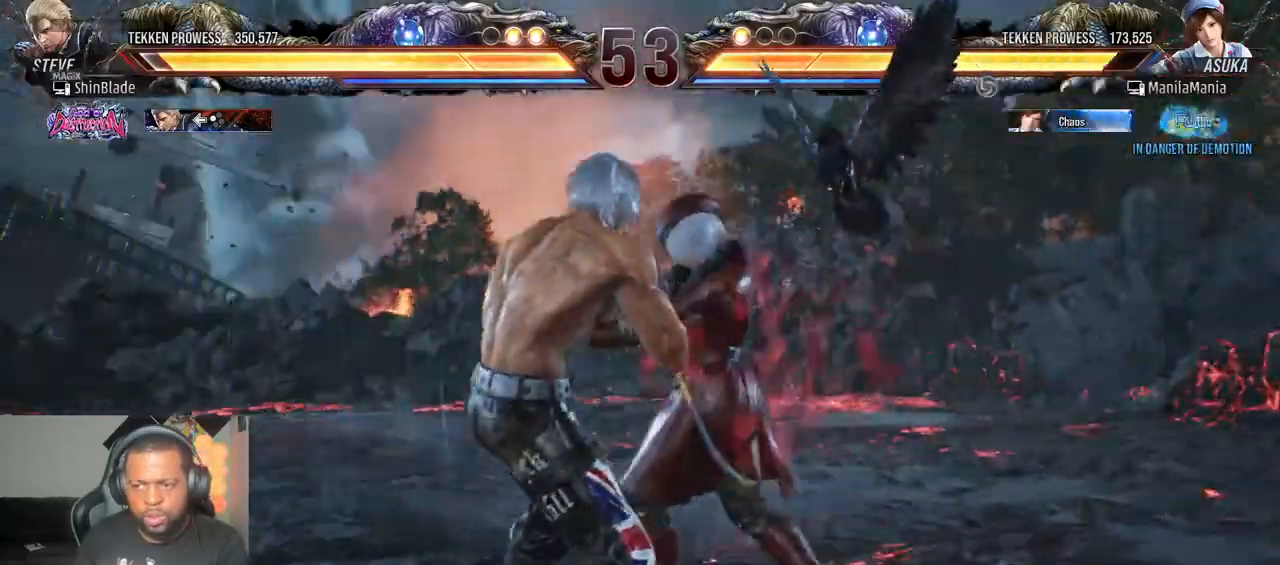
{"buttons": [], "left_stick": "center", "right_stick": "center", "events": [[17, "DPAD_DOWN", "up"], [17, "DPAD_LEFT", "down"], [83, "SQUARE", "down"], [317, "TRIANGLE", "down"], [350, "DPAD_LEFT", "up"], [350, "SQUARE", "up"], [450, "TRIANGLE", "up"]]}
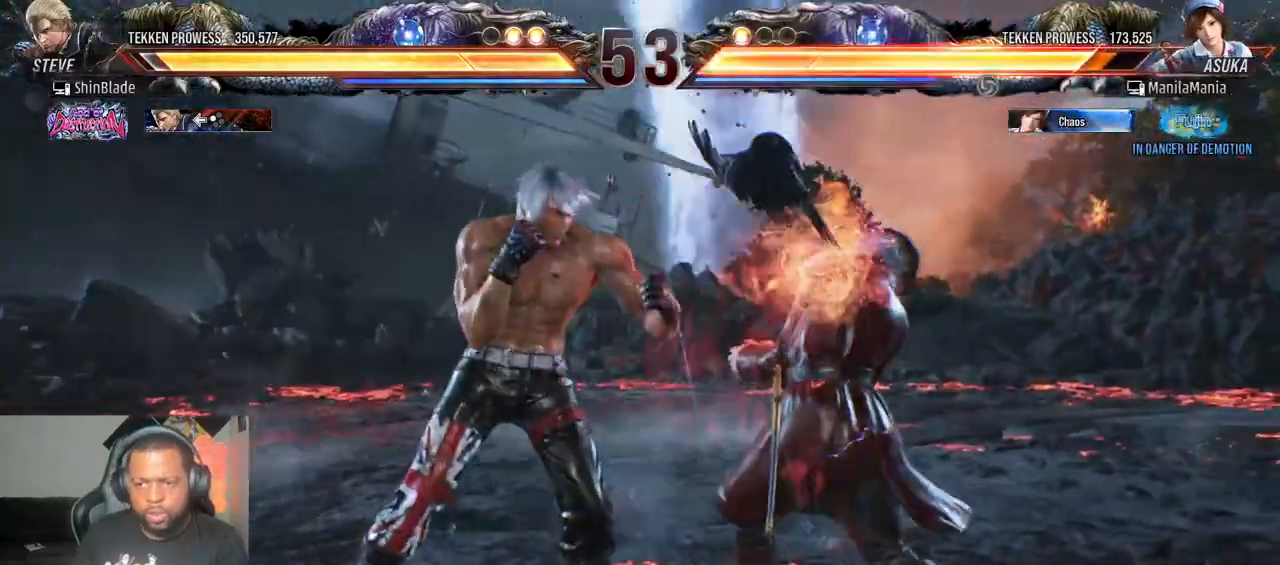
{"buttons": ["TRIANGLE", "DPAD_DOWN", "DPAD_RIGHT"], "left_stick": "center", "right_stick": "center", "events": [[450, "DPAD_DOWN", "down"], [467, "DPAD_RIGHT", "down"], [483, "TRIANGLE", "down"]]}
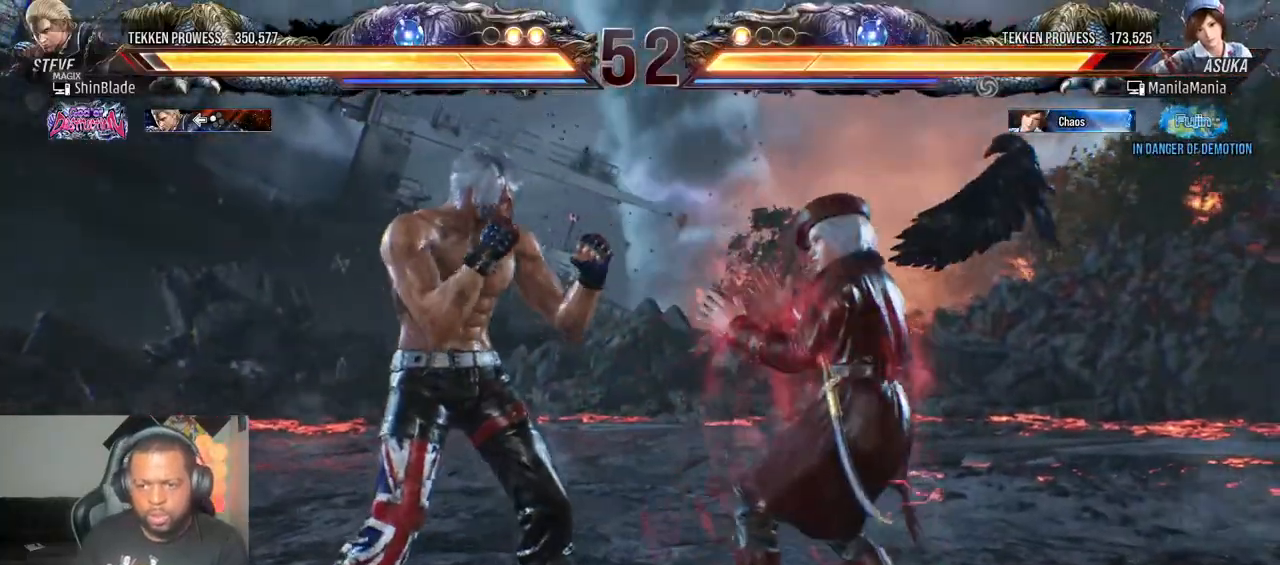
{"buttons": ["DPAD_DOWN", "DPAD_LEFT"], "left_stick": "center", "right_stick": "center", "events": [[150, "CROSS", "down"], [167, "TRIANGLE", "up"], [217, "DPAD_DOWN", "up"], [233, "DPAD_RIGHT", "up"], [283, "DPAD_LEFT", "down"], [300, "DPAD_DOWN", "down"], [333, "CROSS", "up"]]}
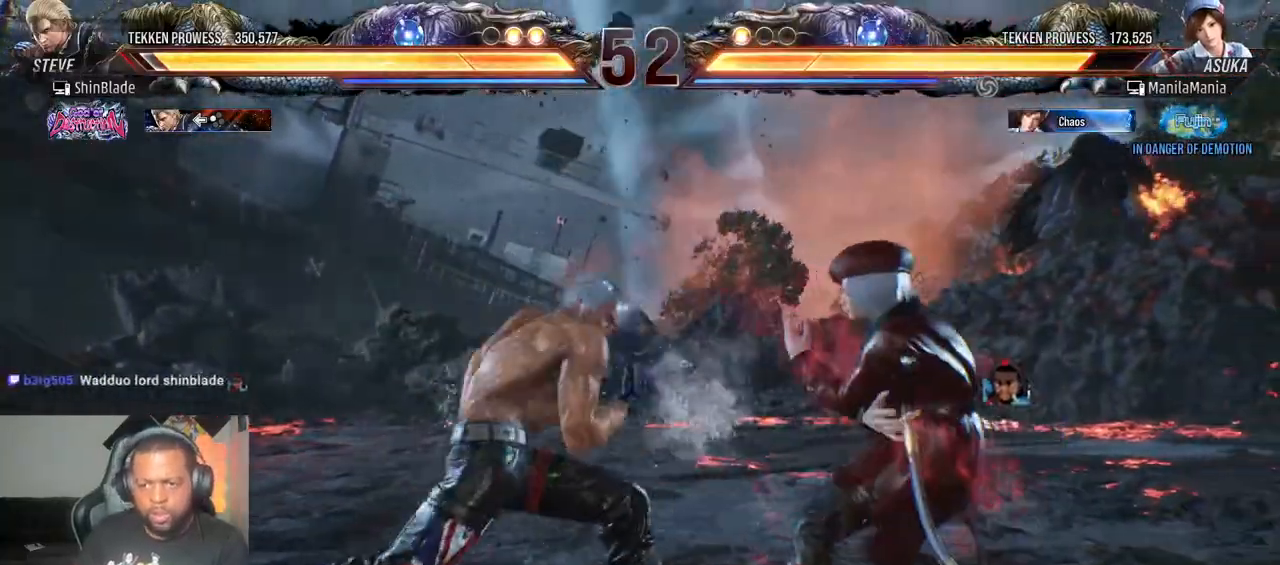
{"buttons": ["DPAD_LEFT"], "left_stick": "center", "right_stick": "center", "events": [[233, "DPAD_DOWN", "up"], [267, "DPAD_LEFT", "up"], [317, "DPAD_LEFT", "down"]]}
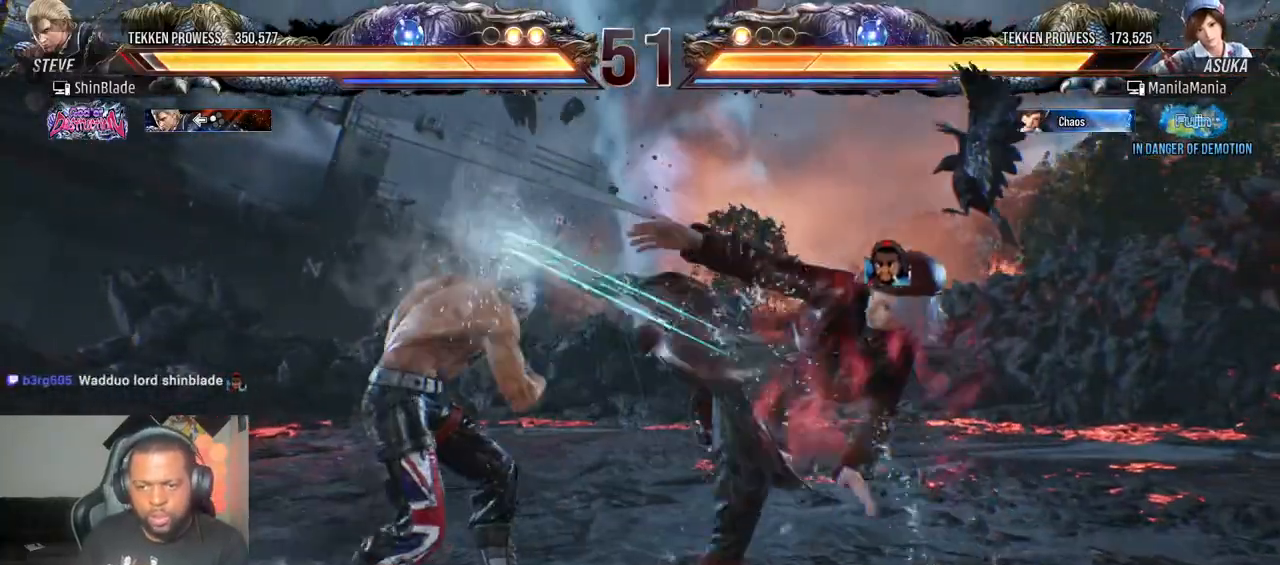
{"buttons": ["DPAD_LEFT"], "left_stick": "center", "right_stick": "center", "events": [[183, "DPAD_DOWN", "down"], [217, "DPAD_DOWN", "up"], [233, "DPAD_LEFT", "up"], [300, "DPAD_LEFT", "down"], [333, "DPAD_LEFT", "up"], [417, "DPAD_LEFT", "down"]]}
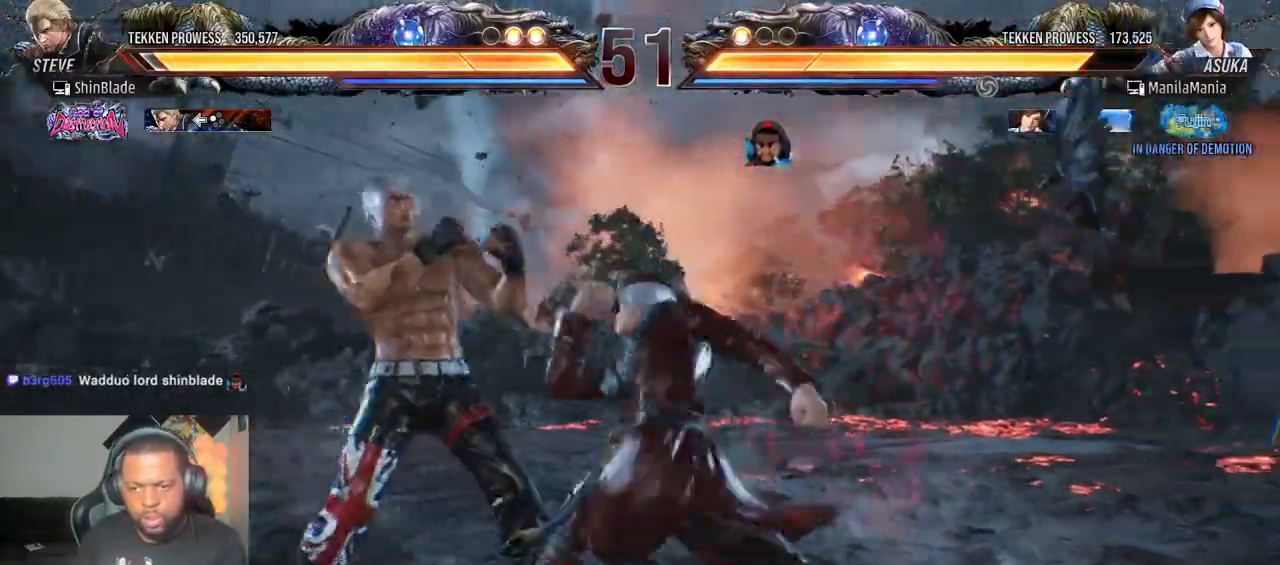
{"buttons": ["DPAD_DOWN", "DPAD_LEFT"], "left_stick": "center", "right_stick": "center", "events": [[117, "DPAD_DOWN", "down"], [250, "DPAD_DOWN", "up"], [283, "DPAD_LEFT", "up"], [350, "DPAD_LEFT", "down"], [483, "DPAD_DOWN", "down"]]}
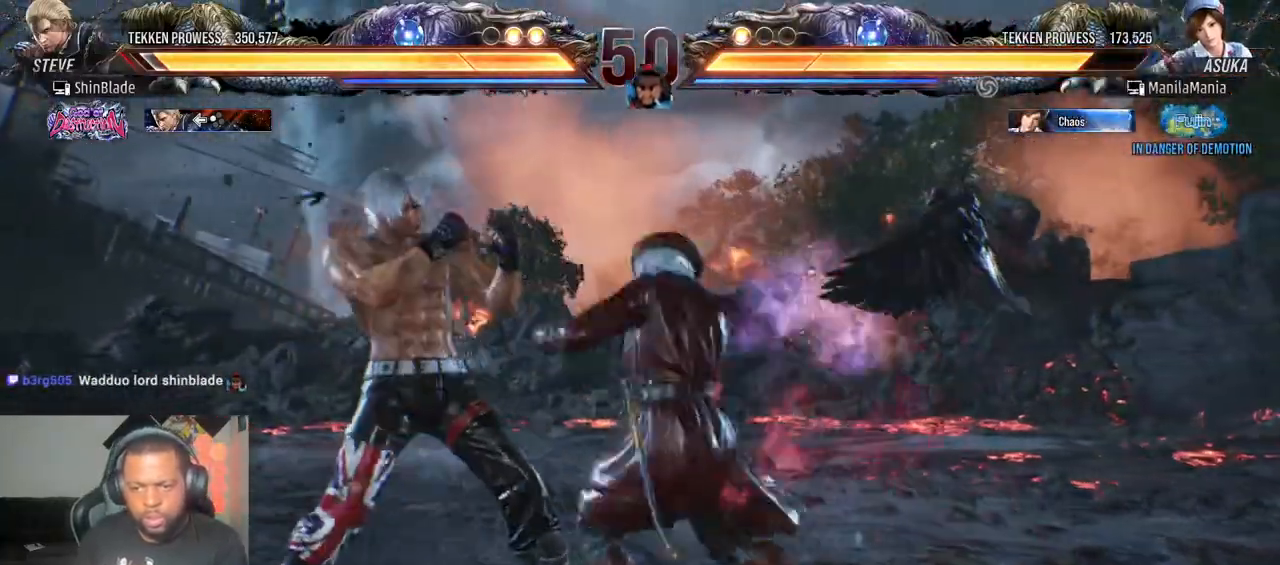
{"buttons": ["TRIANGLE"], "left_stick": "center", "right_stick": "center", "events": [[150, "DPAD_DOWN", "up"], [150, "DPAD_LEFT", "up"], [183, "TRIANGLE", "down"]]}
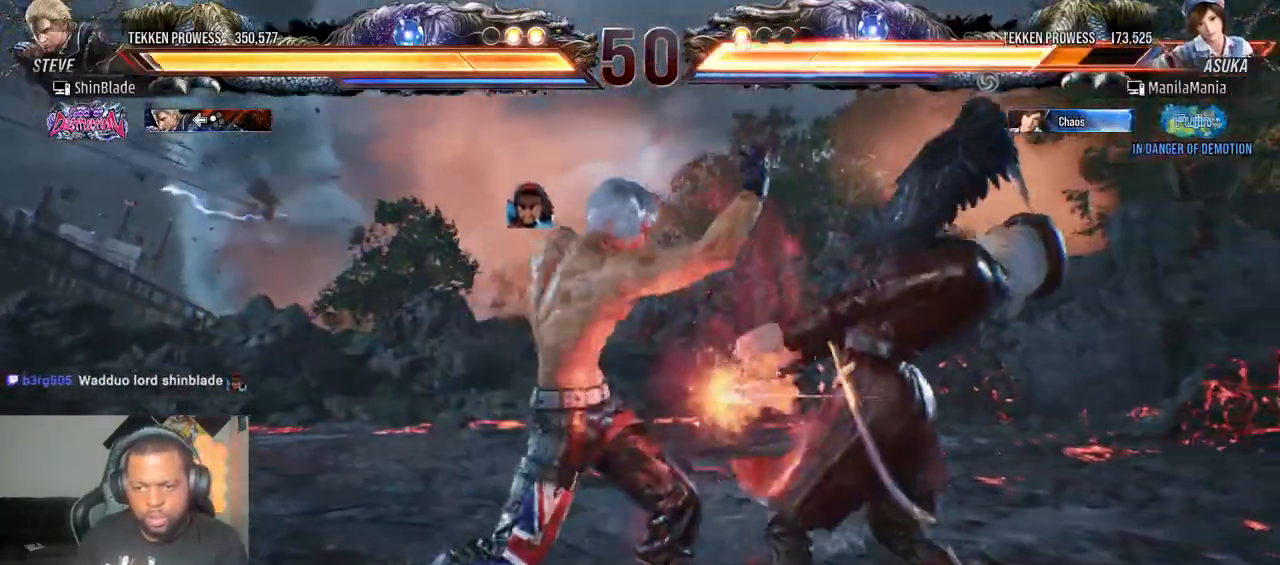
{"buttons": [], "left_stick": "center", "right_stick": "center", "events": [[50, "TRIANGLE", "up"]]}
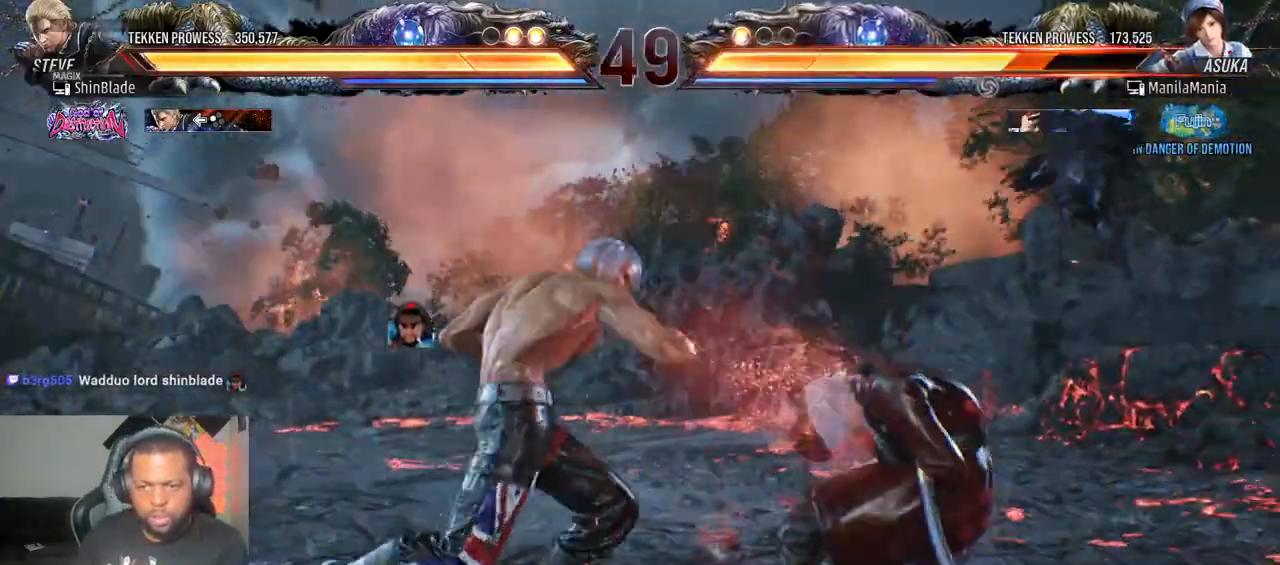
{"buttons": ["TRIANGLE", "DPAD_LEFT"], "left_stick": "center", "right_stick": "center", "events": [[183, "SQUARE", "down"], [183, "TRIANGLE", "down"], [317, "DPAD_LEFT", "down"], [433, "SQUARE", "up"]]}
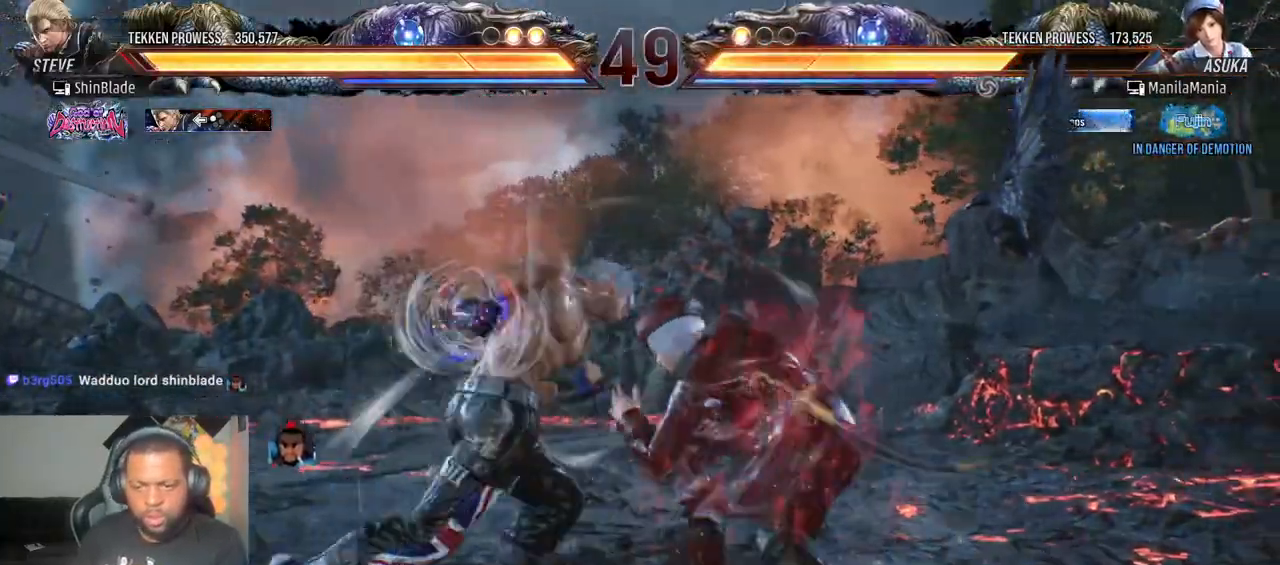
{"buttons": [], "left_stick": "center", "right_stick": "center", "events": [[17, "TRIANGLE", "up"], [33, "SQUARE", "down"], [67, "TRIANGLE", "down"], [83, "SQUARE", "up"], [333, "TRIANGLE", "up"], [383, "DPAD_LEFT", "up"]]}
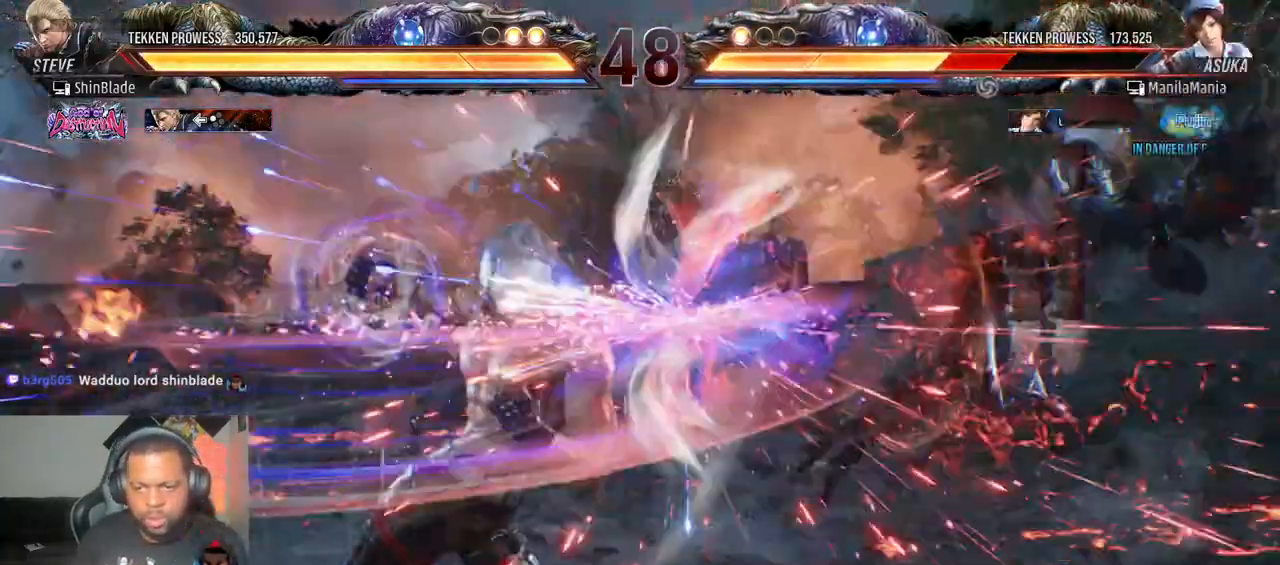
{"buttons": [], "left_stick": "center", "right_stick": "center", "events": [[300, "DPAD_RIGHT", "down"], [367, "DPAD_RIGHT", "up"], [417, "DPAD_RIGHT", "down"], [467, "DPAD_RIGHT", "up"]]}
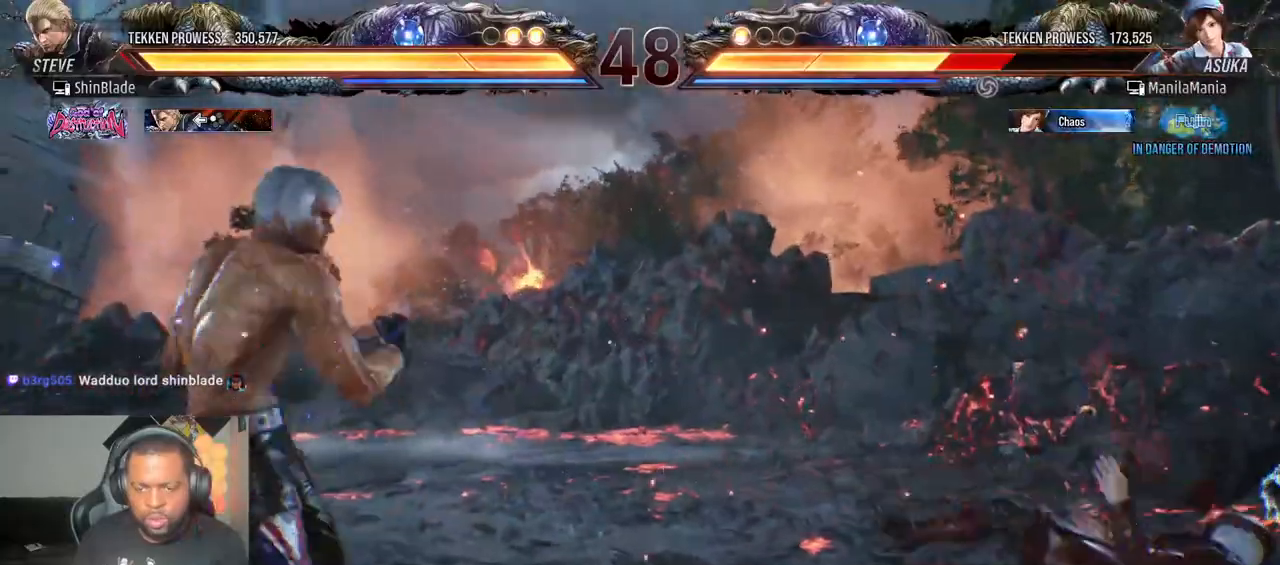
{"buttons": ["TRIANGLE", "DPAD_RIGHT"], "left_stick": "center", "right_stick": "center", "events": [[17, "DPAD_RIGHT", "down"], [433, "TRIANGLE", "down"]]}
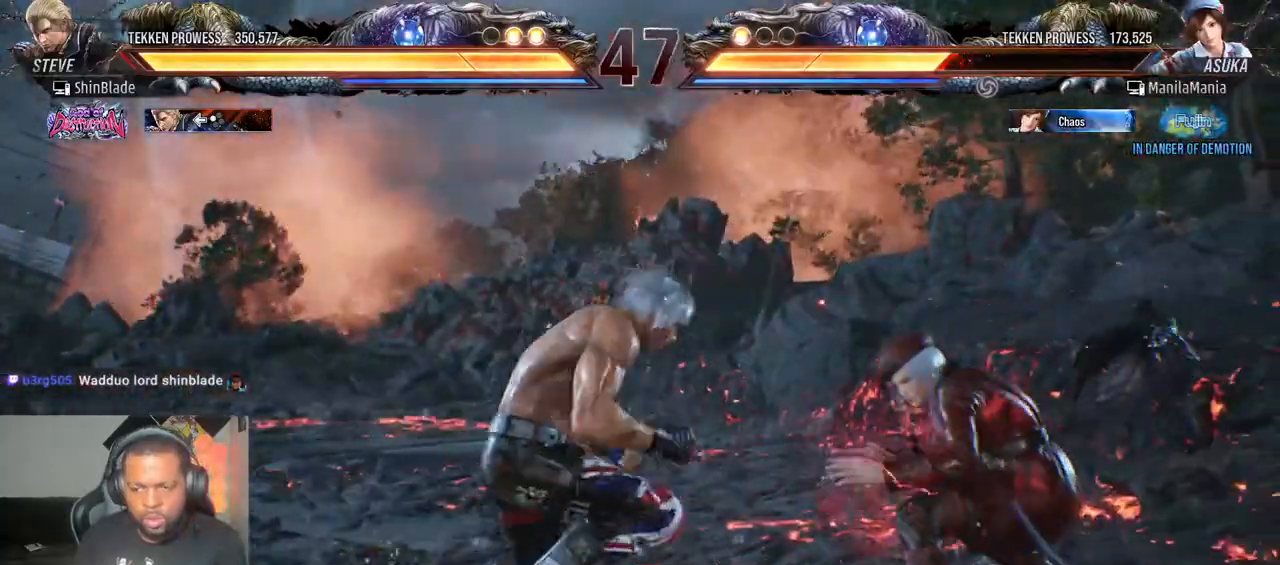
{"buttons": ["SQUARE", "TRIANGLE"], "left_stick": "center", "right_stick": "up-right", "events": [[83, "SQUARE", "down"], [100, "DPAD_DOWN", "down"], [117, "DPAD_DOWN", "up"], [117, "DPAD_RIGHT", "up"], [133, "DPAD_LEFT", "down"], [167, "DPAD_DOWN", "down"], [233, "DPAD_LEFT", "up"], [233, "SQUARE", "up"], [250, "DPAD_RIGHT", "down"], [283, "SQUARE", "down"], [383, "SQUARE", "up"], [383, "right_stick", "up-right"], [400, "DPAD_RIGHT", "up"], [433, "DPAD_DOWN", "up"], [467, "SQUARE", "down"]]}
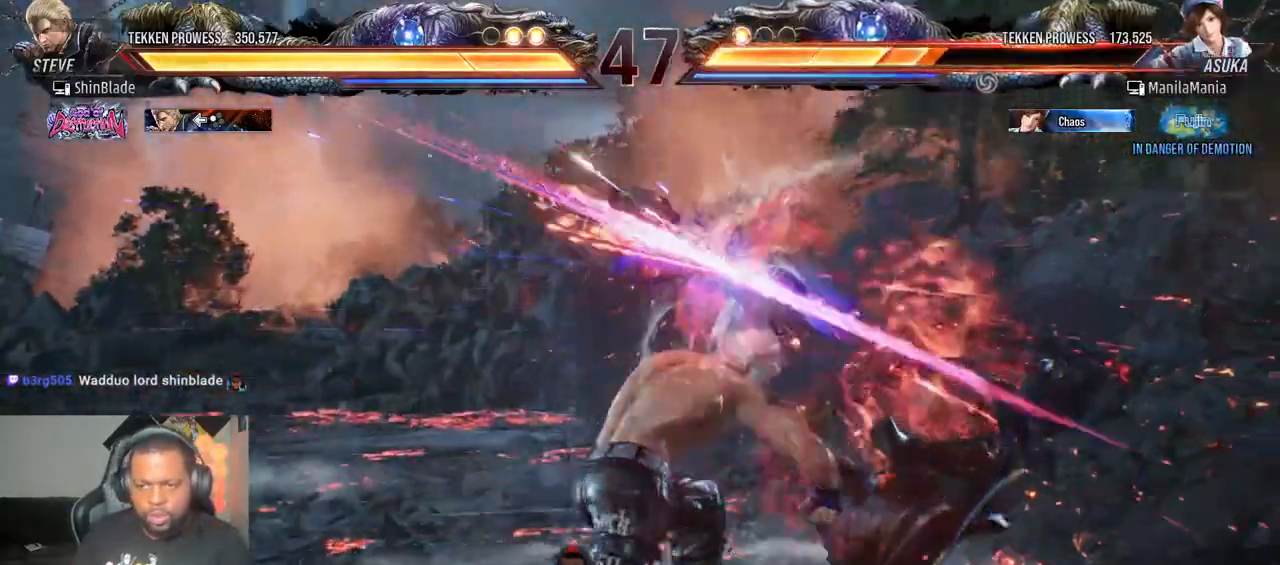
{"buttons": ["TRIANGLE", "DPAD_RIGHT"], "left_stick": "center", "right_stick": "center", "events": [[67, "right_stick", "center"], [100, "TRIANGLE", "up"], [183, "SQUARE", "up"], [383, "DPAD_DOWN", "down"], [417, "DPAD_RIGHT", "down"], [450, "DPAD_DOWN", "up"], [483, "TRIANGLE", "down"]]}
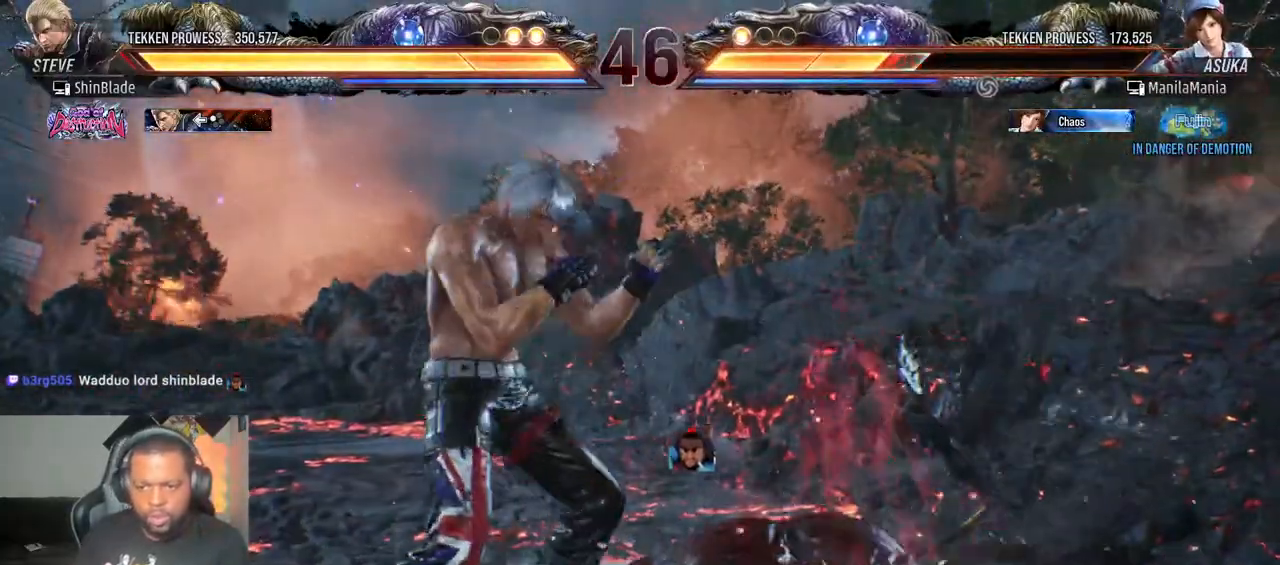
{"buttons": ["SQUARE", "TRIANGLE", "DPAD_RIGHT"], "left_stick": "center", "right_stick": "center", "events": [[100, "TRIANGLE", "up"], [117, "SQUARE", "down"], [183, "TRIANGLE", "down"], [400, "SQUARE", "up"], [450, "SQUARE", "down"]]}